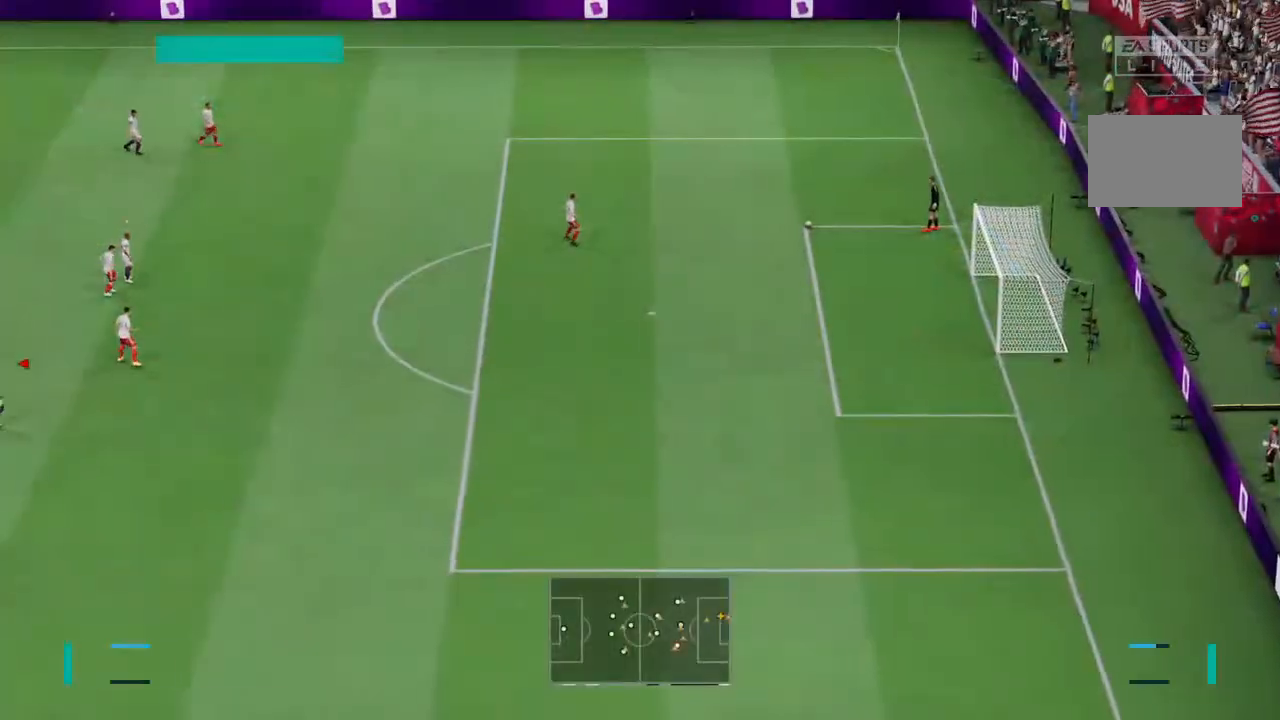
Gameplay with a controller (PlayStation layout); each line is a JSON object with the inputs held at the frame after it. "events" lists button and stick changes between this image and that frame as [ms after this image, input, new state], when the widget could be followed in between. Not read: L3 R3.
{"buttons": [], "left_stick": "down-right", "right_stick": "center"}
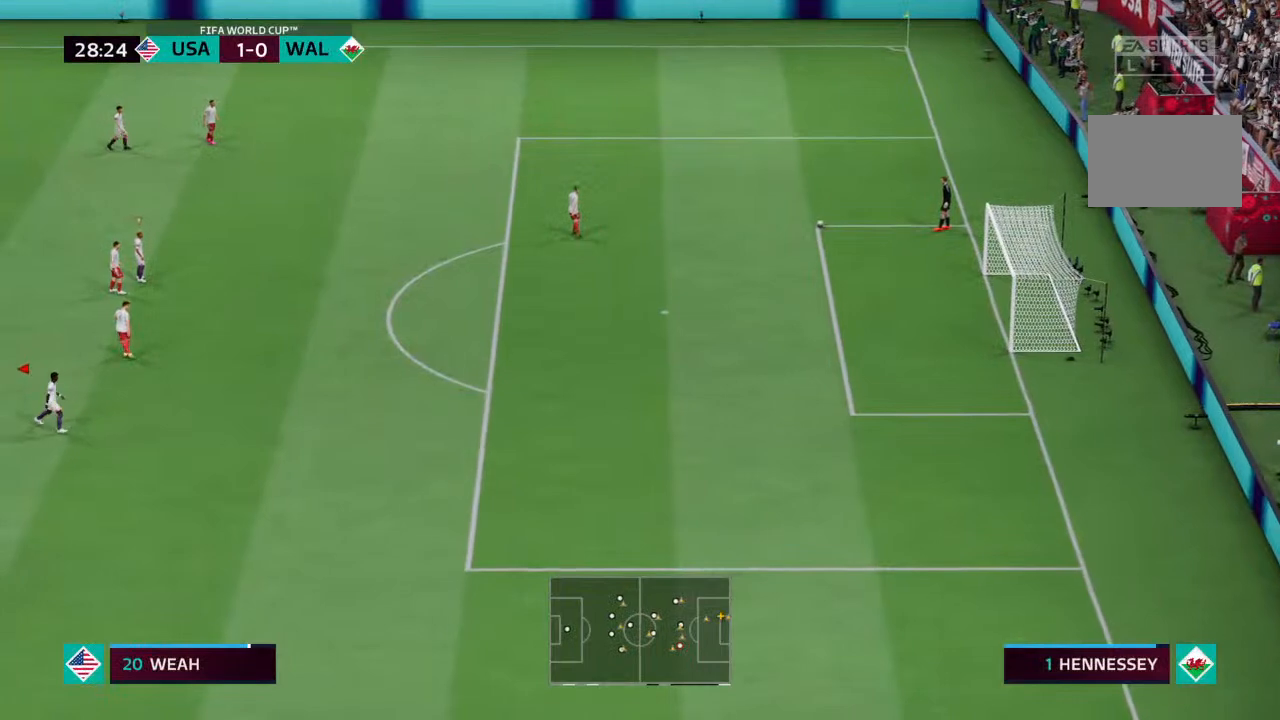
{"buttons": [], "left_stick": "center", "right_stick": "center", "events": [[33, "left_stick", "center"]]}
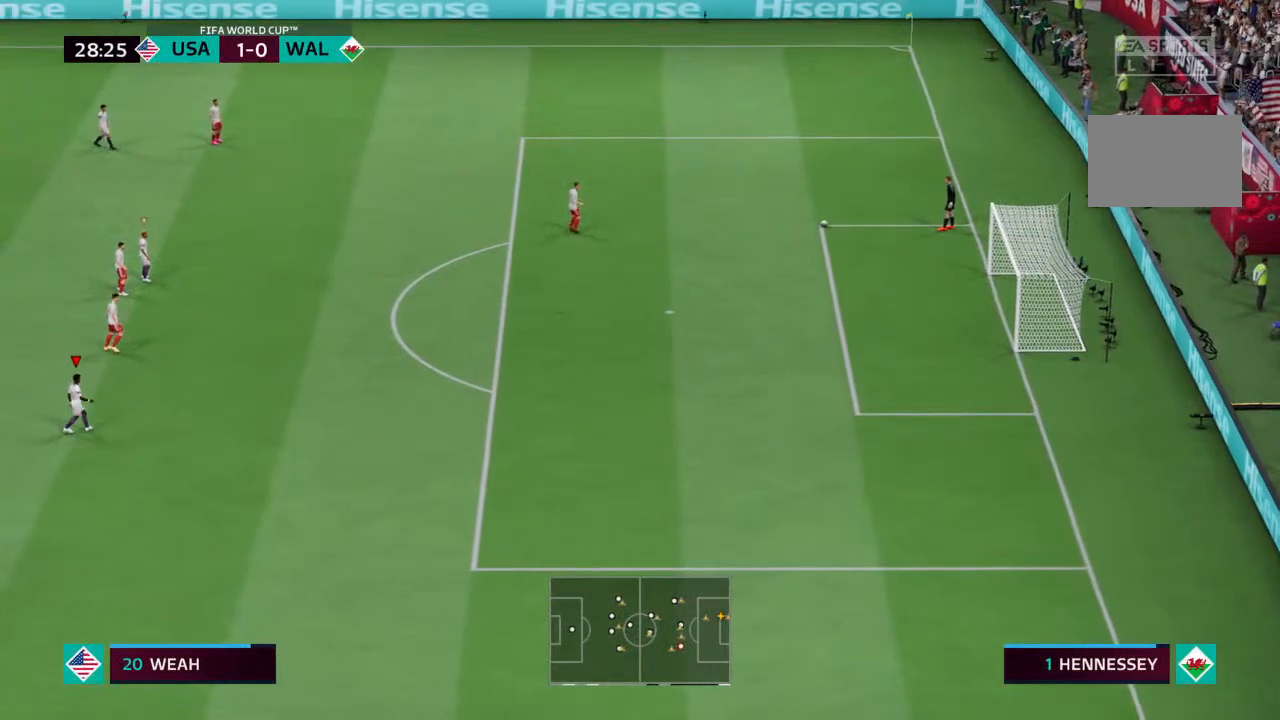
{"buttons": [], "left_stick": "up-right", "right_stick": "center", "events": [[133, "L1", "down"], [167, "left_stick", "right"], [267, "L1", "up"], [433, "left_stick", "up-right"]]}
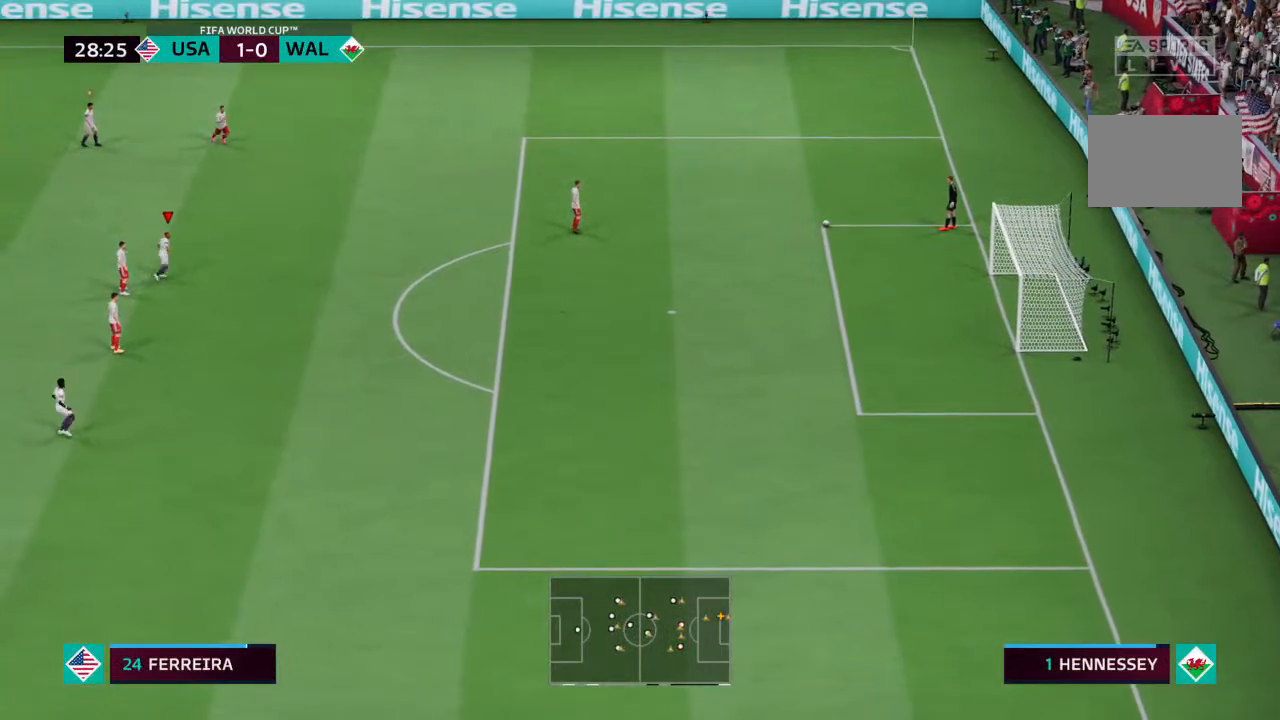
{"buttons": [], "left_stick": "up-right", "right_stick": "center", "events": []}
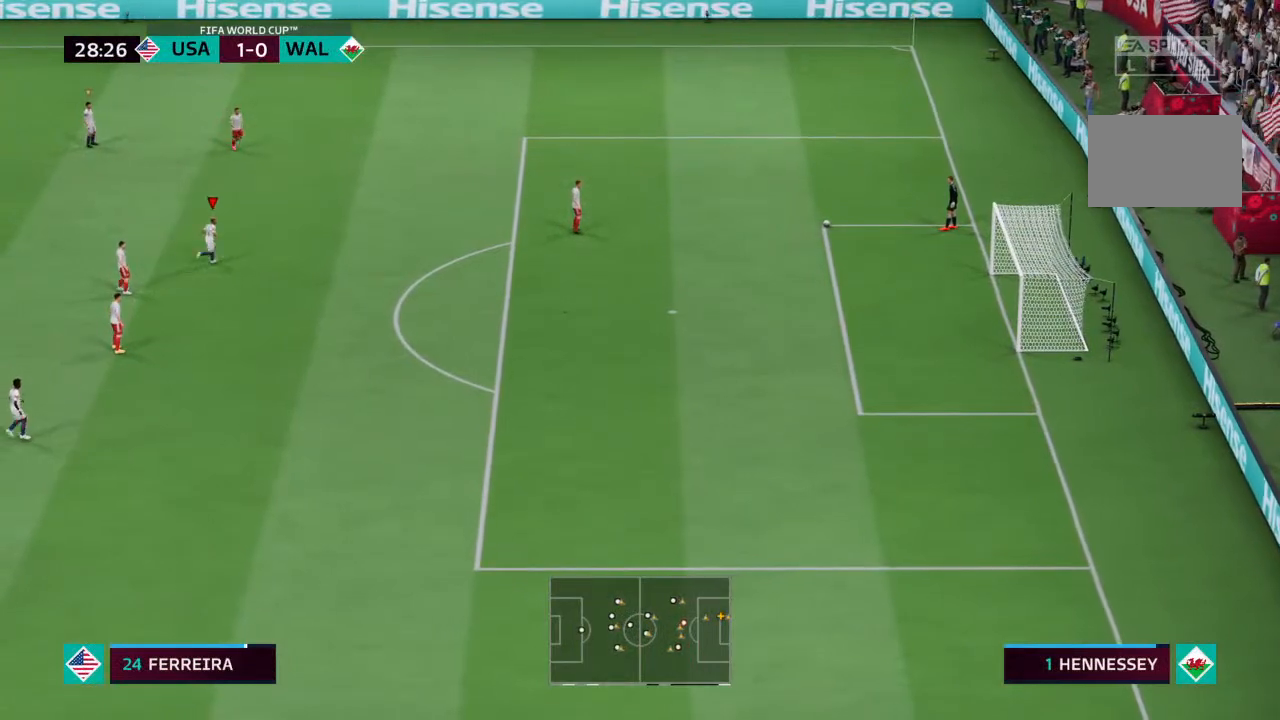
{"buttons": [], "left_stick": "up-right", "right_stick": "center", "events": []}
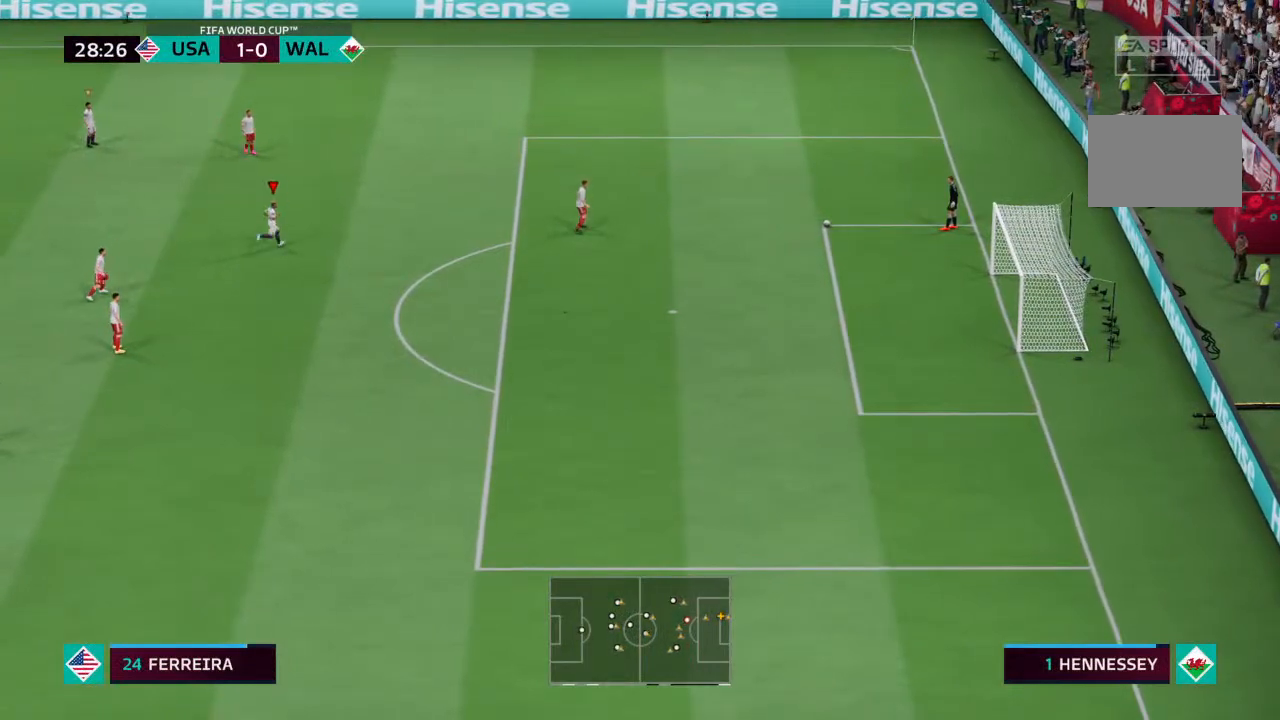
{"buttons": [], "left_stick": "center", "right_stick": "center", "events": [[33, "left_stick", "right"], [267, "left_stick", "up-right"], [433, "left_stick", "center"]]}
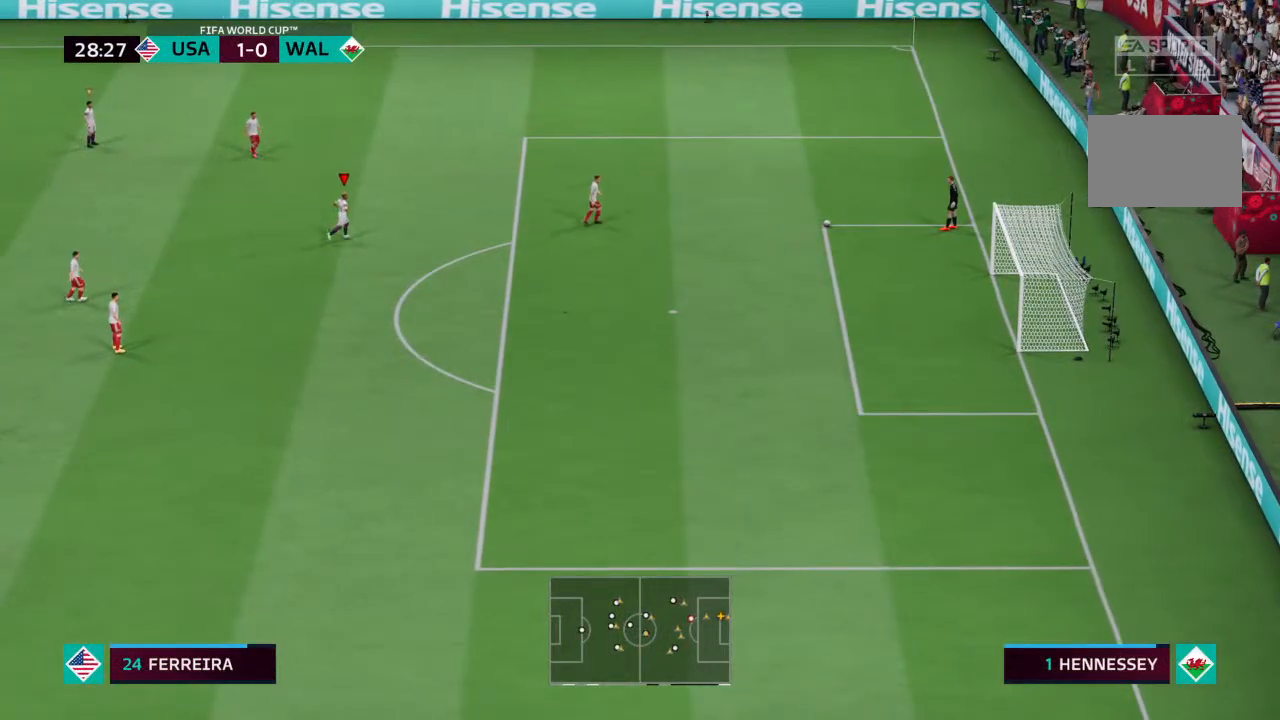
{"buttons": [], "left_stick": "center", "right_stick": "center", "events": []}
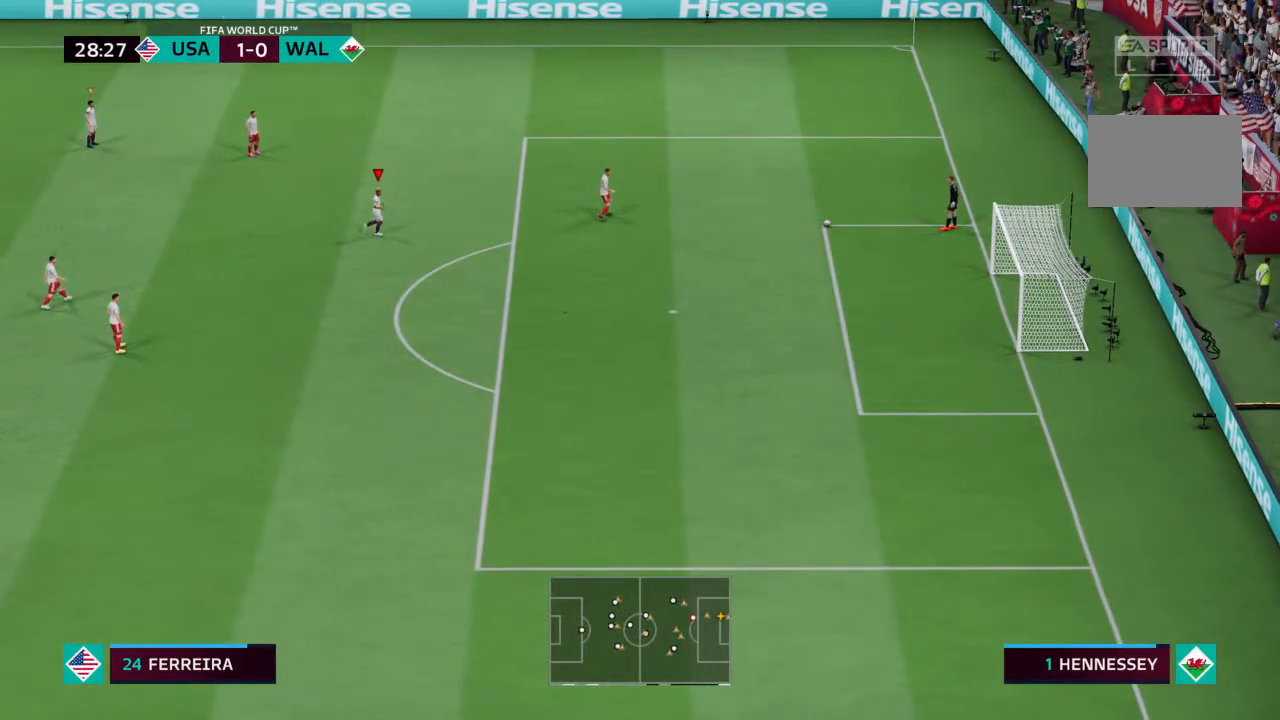
{"buttons": [], "left_stick": "up", "right_stick": "center", "events": [[400, "left_stick", "up"]]}
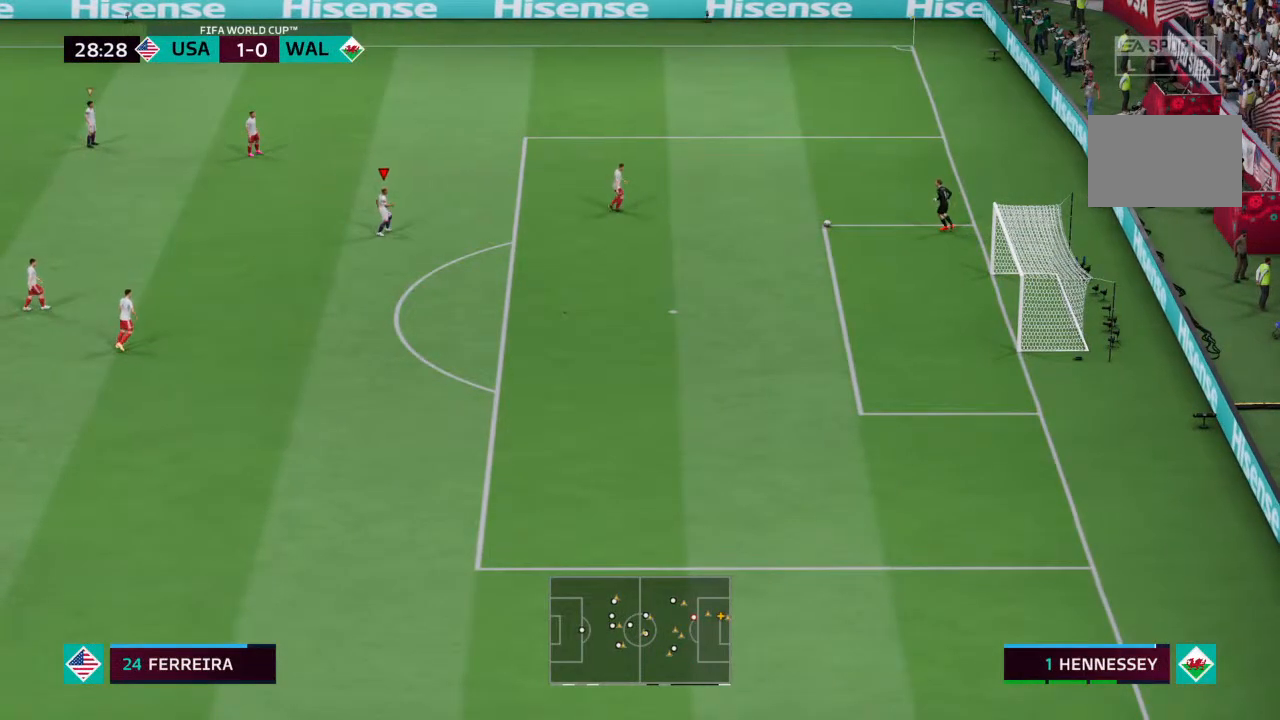
{"buttons": [], "left_stick": "up", "right_stick": "center", "events": []}
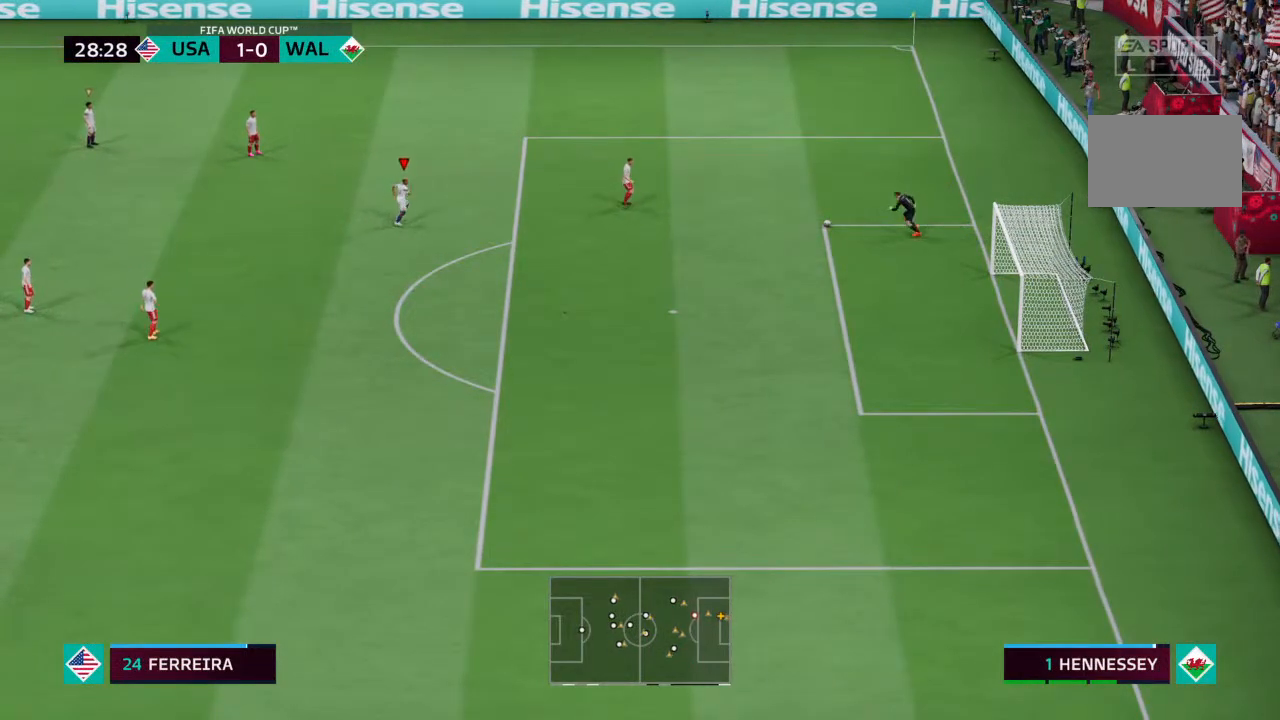
{"buttons": [], "left_stick": "center", "right_stick": "center", "events": [[33, "left_stick", "center"]]}
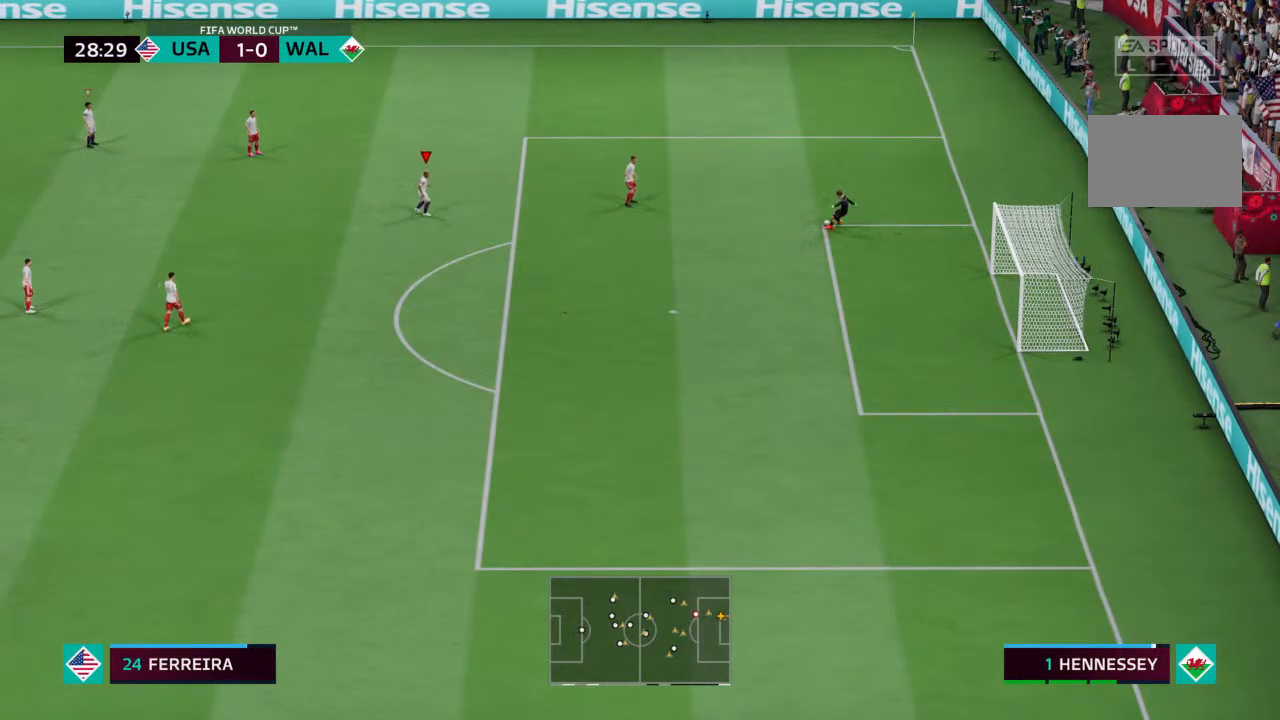
{"buttons": [], "left_stick": "center", "right_stick": "center", "events": []}
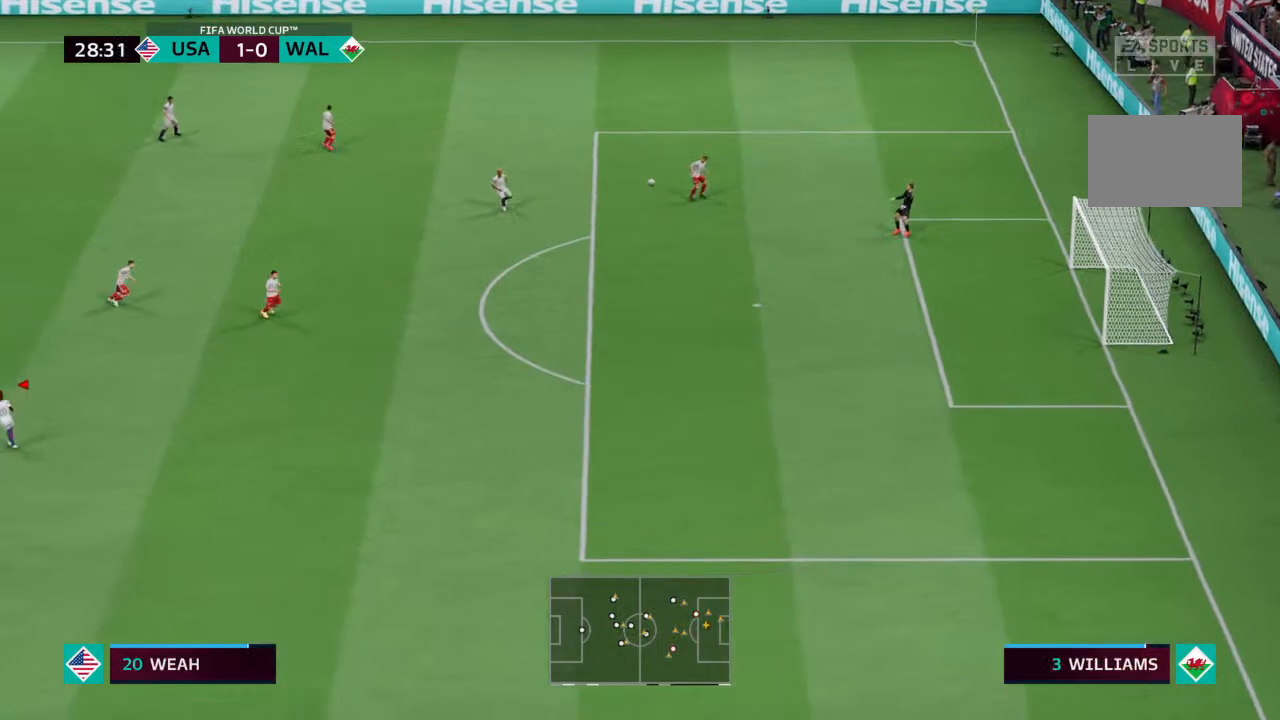
{"buttons": [], "left_stick": "center", "right_stick": "center", "events": []}
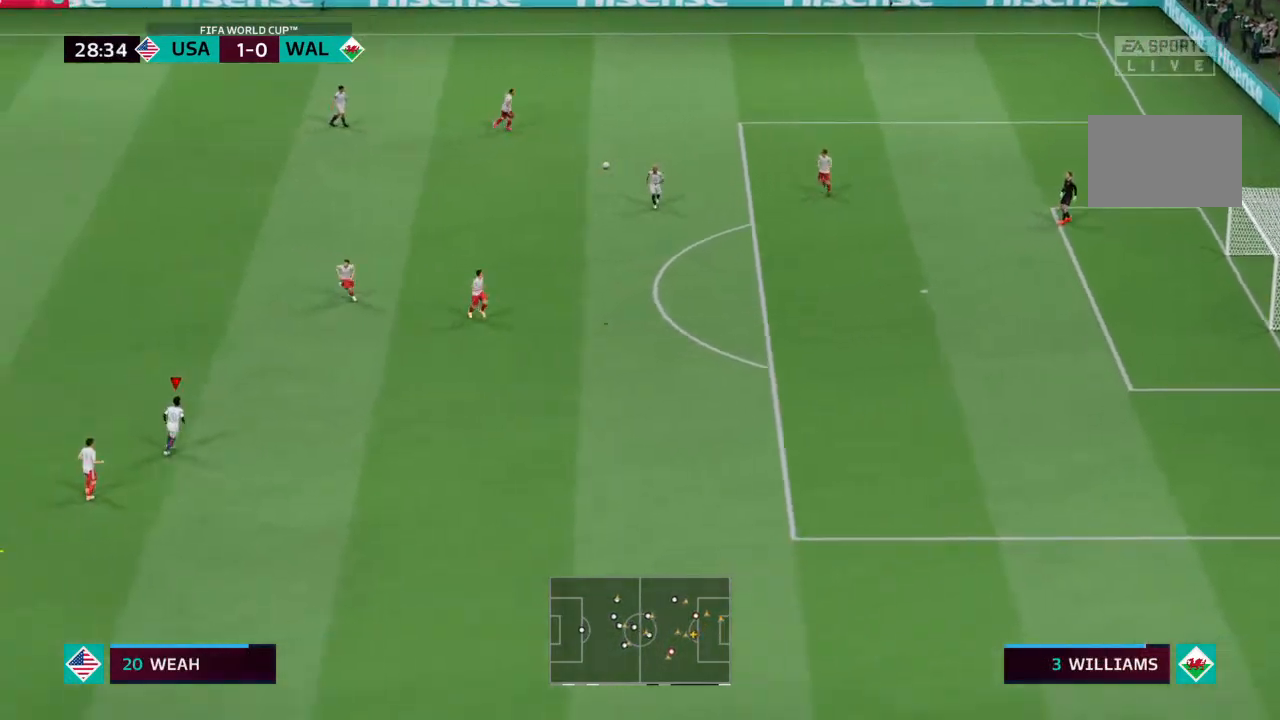
{"buttons": [], "left_stick": "center", "right_stick": "center", "events": []}
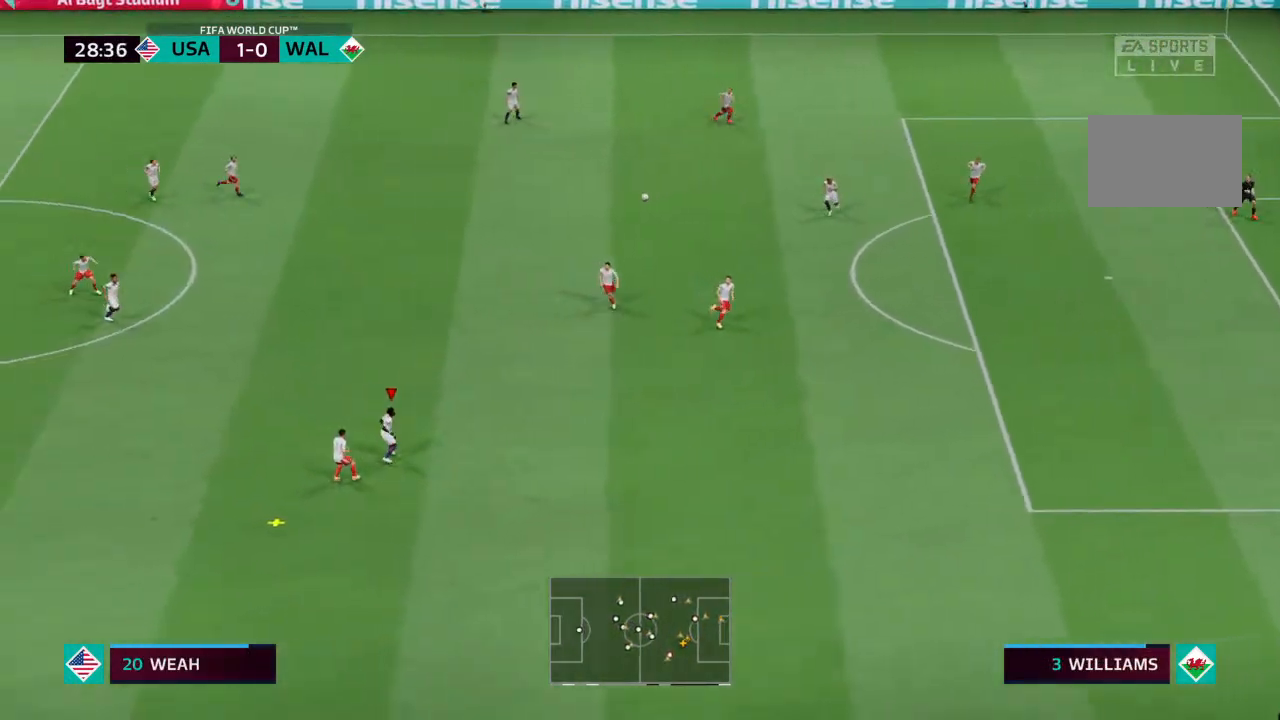
{"buttons": [], "left_stick": "center", "right_stick": "center", "events": []}
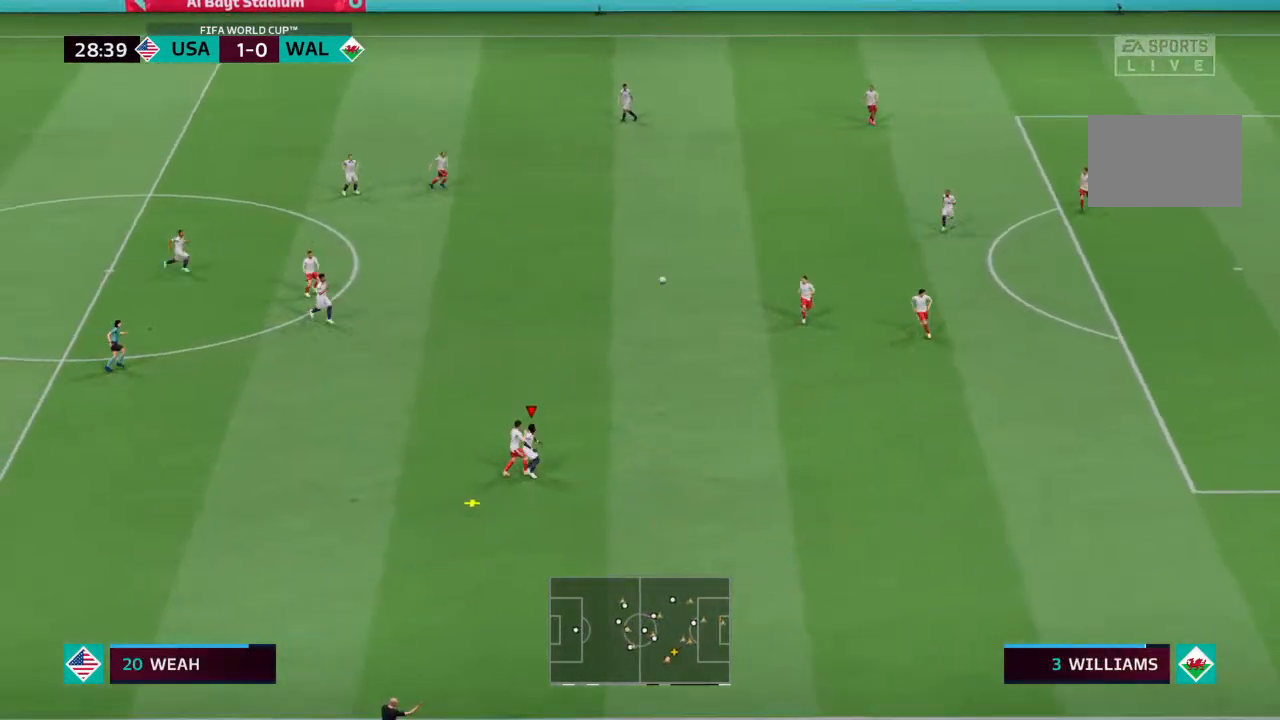
{"buttons": ["CROSS"], "left_stick": "up", "right_stick": "center", "events": [[433, "CROSS", "down"], [433, "left_stick", "up"]]}
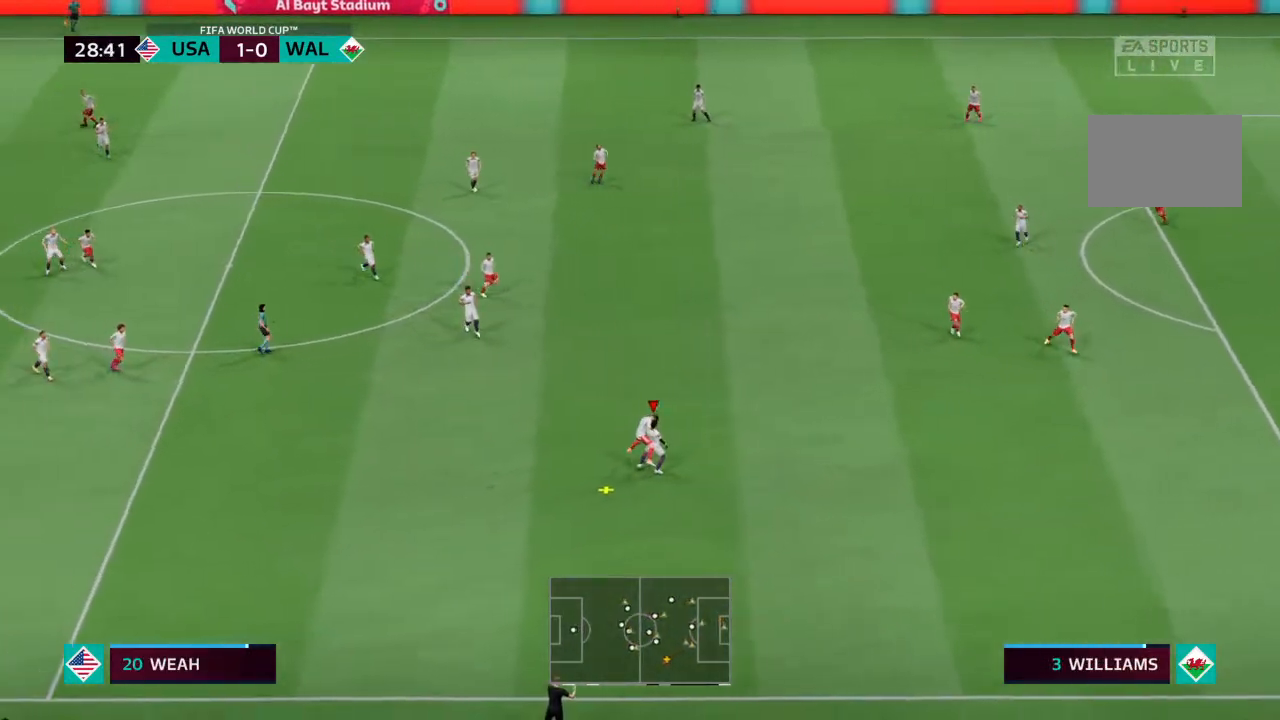
{"buttons": [], "left_stick": "center", "right_stick": "center", "events": [[33, "CIRCLE", "down"], [33, "CROSS", "up"], [100, "left_stick", "up-left"], [300, "left_stick", "center"], [367, "CIRCLE", "up"]]}
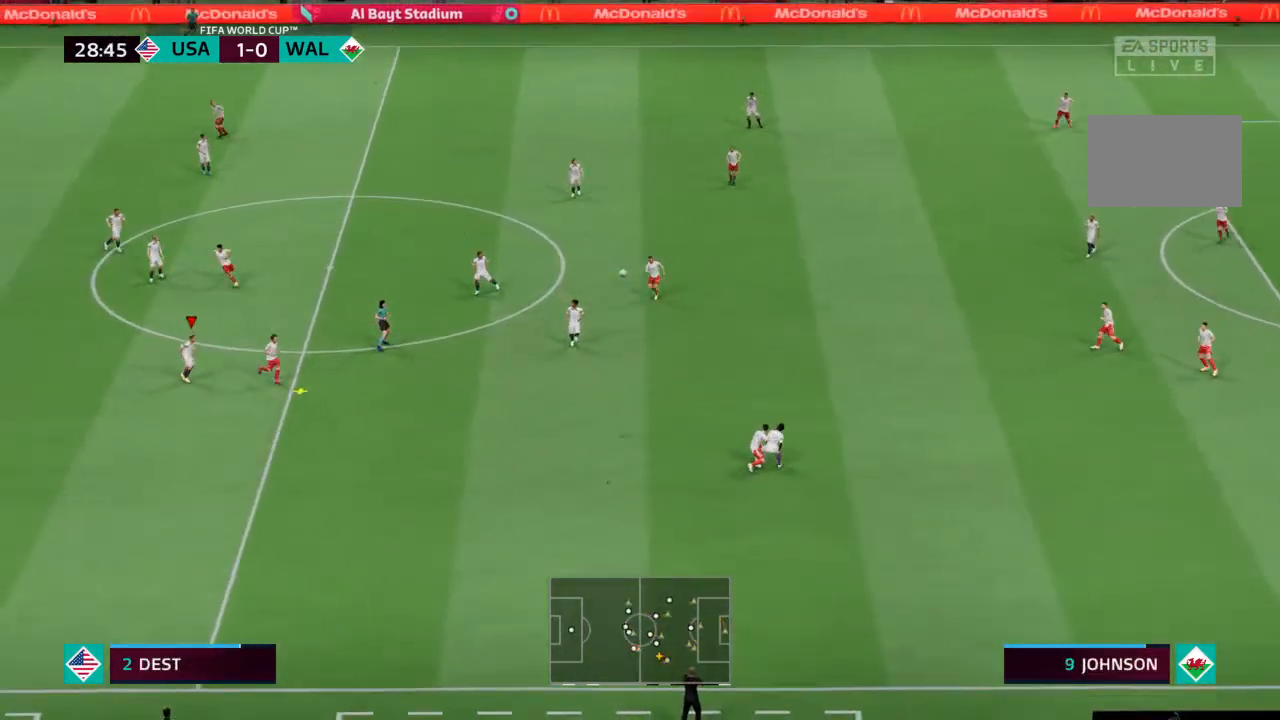
{"buttons": [], "left_stick": "center", "right_stick": "center", "events": []}
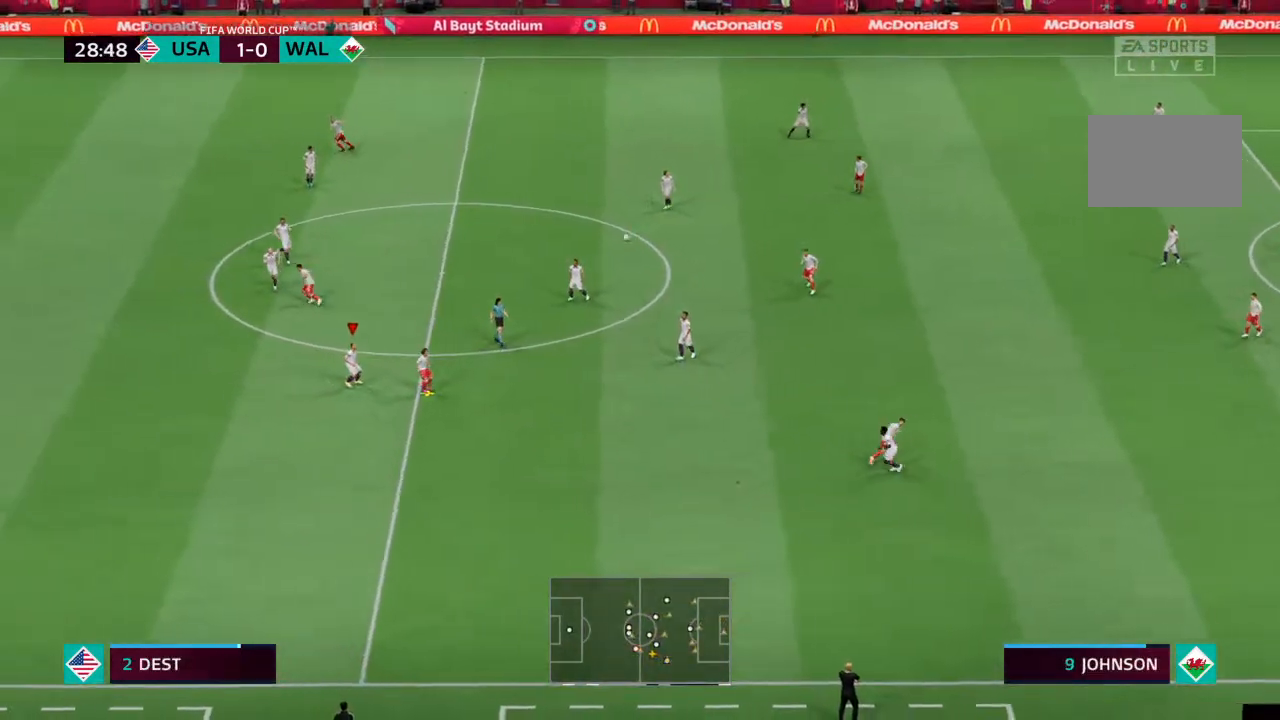
{"buttons": ["R2"], "left_stick": "right", "right_stick": "center", "events": [[333, "left_stick", "right"], [367, "R2", "down"]]}
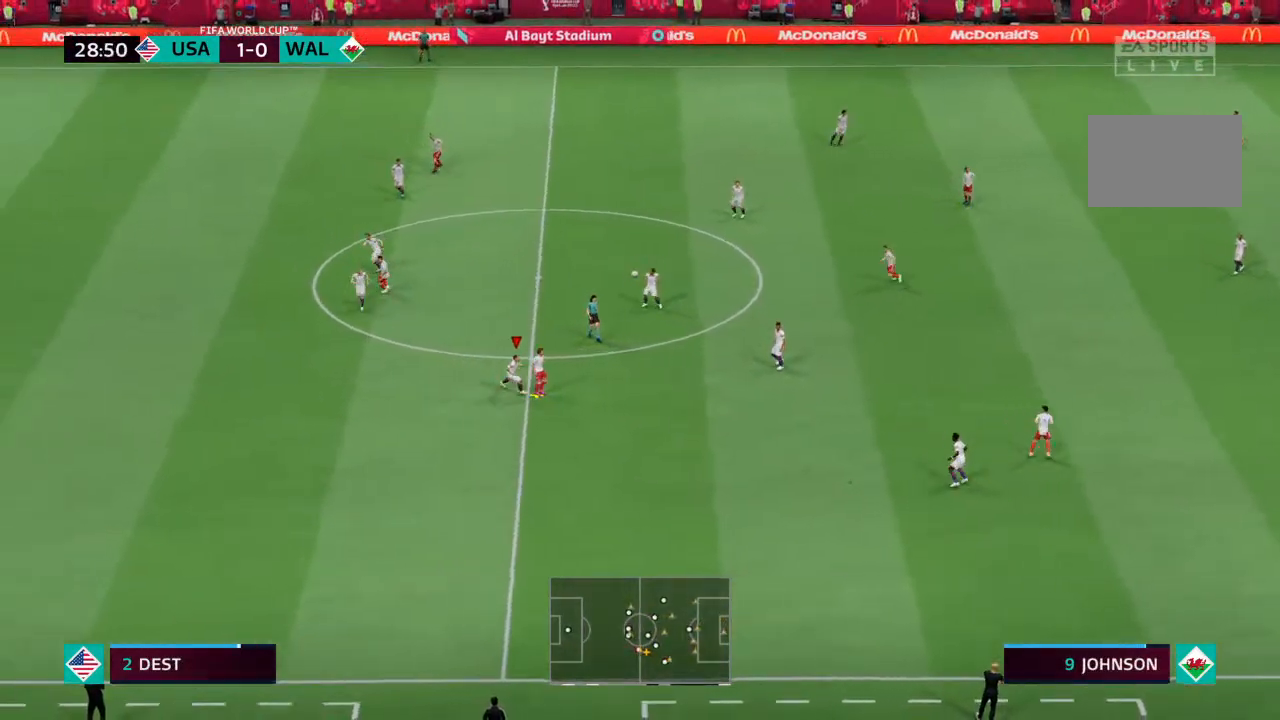
{"buttons": ["CROSS"], "left_stick": "up-right", "right_stick": "center", "events": [[333, "CROSS", "down"], [367, "R2", "up"], [367, "left_stick", "up-right"]]}
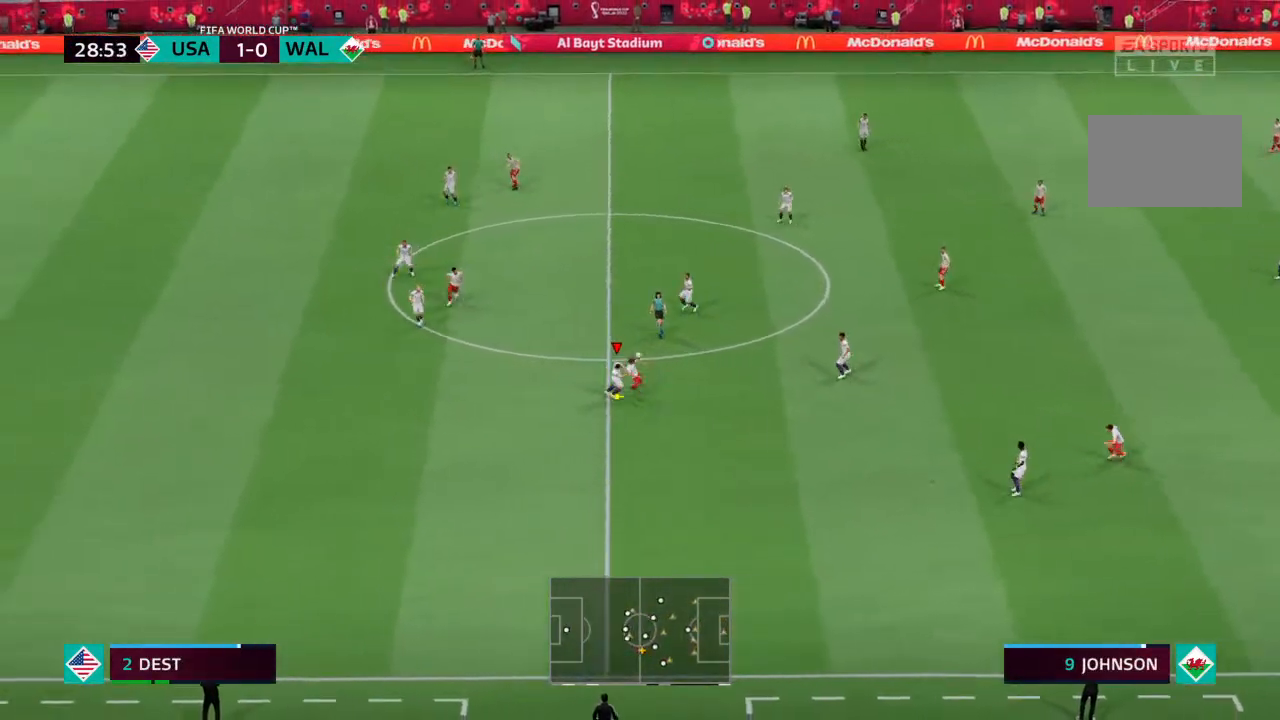
{"buttons": [], "left_stick": "center", "right_stick": "center", "events": [[33, "CROSS", "up"], [500, "left_stick", "center"]]}
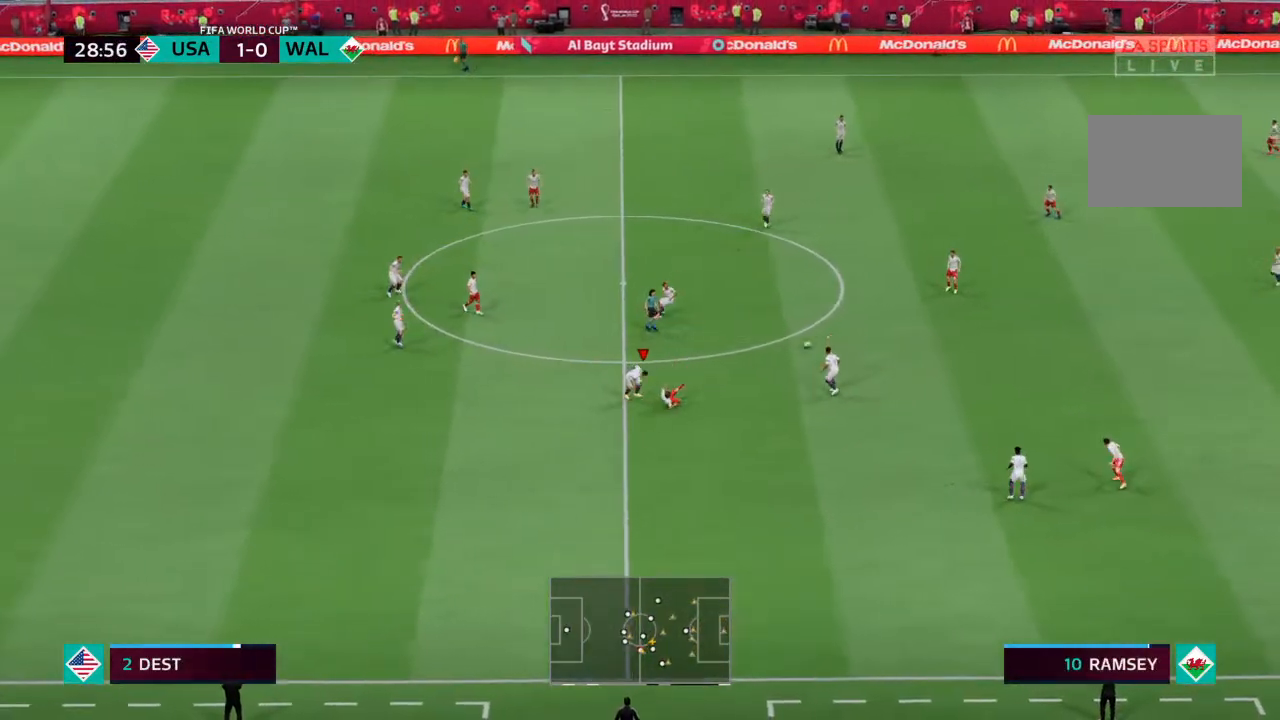
{"buttons": [], "left_stick": "up", "right_stick": "center", "events": [[233, "left_stick", "up-right"], [367, "left_stick", "up"]]}
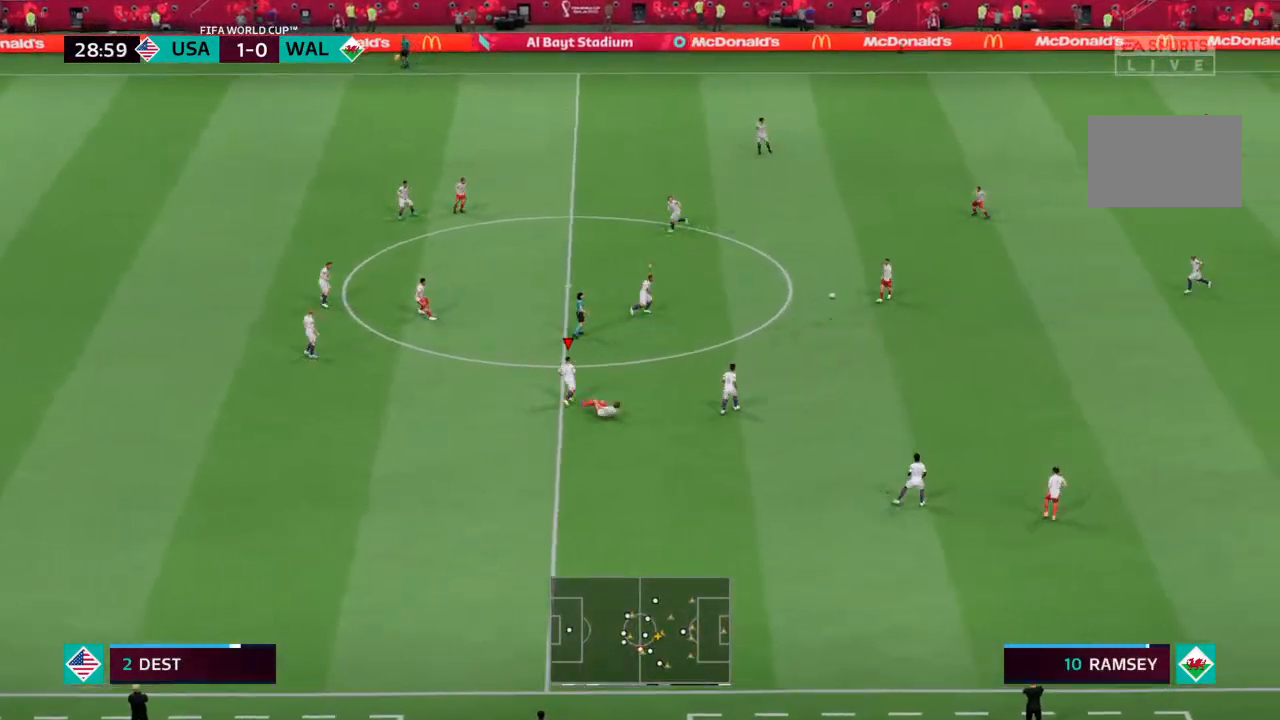
{"buttons": [], "left_stick": "down-right", "right_stick": "center", "events": [[333, "left_stick", "right"], [400, "L1", "down"], [400, "left_stick", "down-right"], [500, "L1", "up"]]}
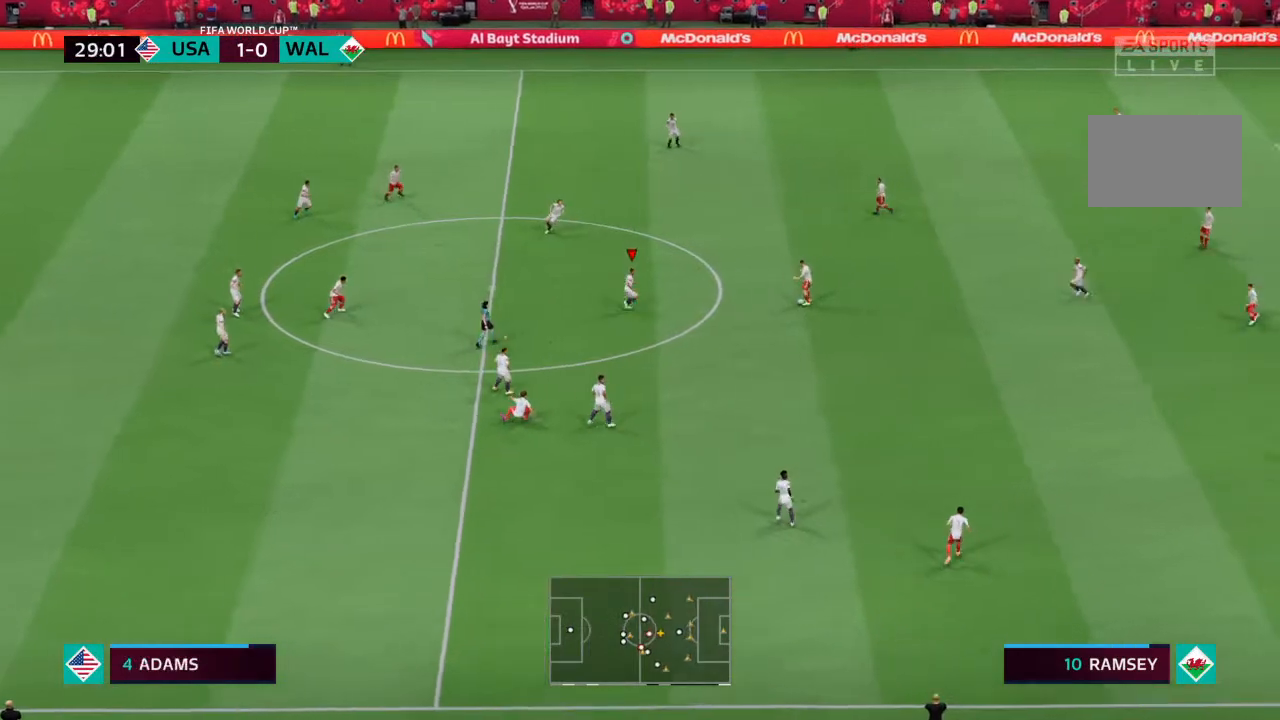
{"buttons": ["L2"], "left_stick": "up-right", "right_stick": "center", "events": [[167, "left_stick", "up-right"], [267, "L2", "down"], [267, "R2", "down"], [300, "left_stick", "right"], [433, "R2", "up"], [467, "left_stick", "up-right"]]}
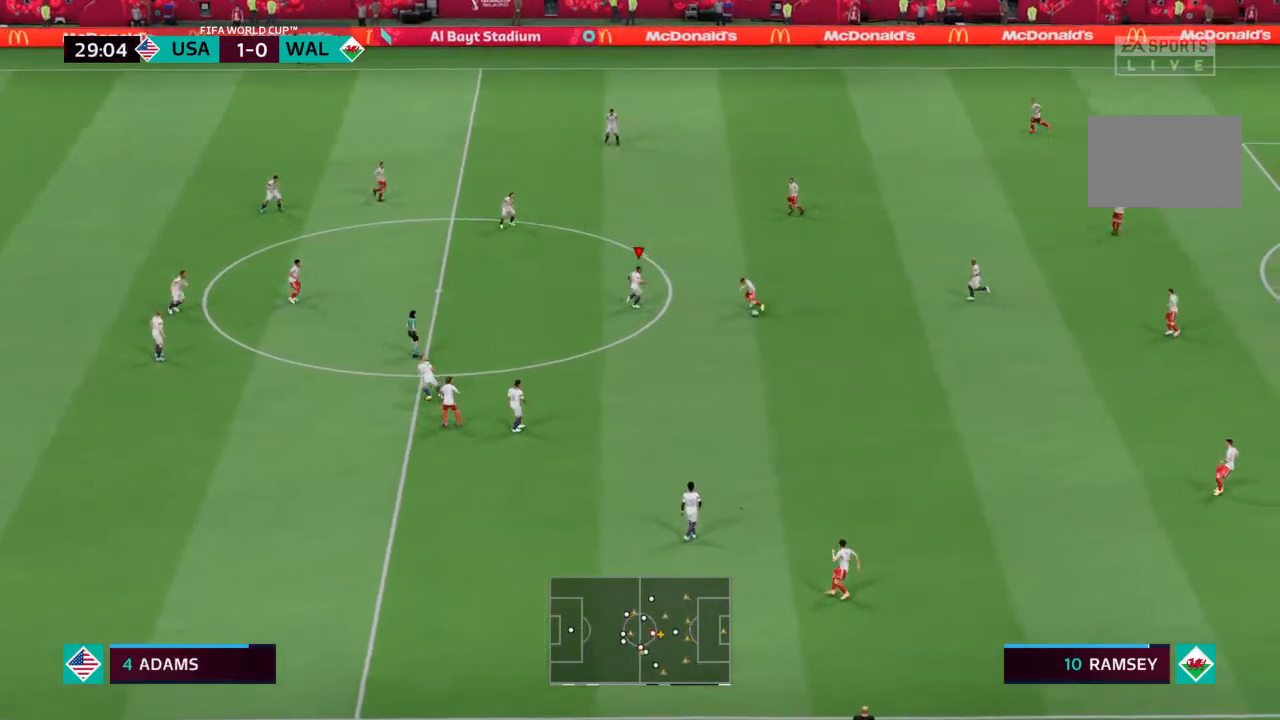
{"buttons": ["L2", "R2"], "left_stick": "down", "right_stick": "center", "events": [[33, "R2", "down"], [133, "left_stick", "down-right"], [200, "left_stick", "down"]]}
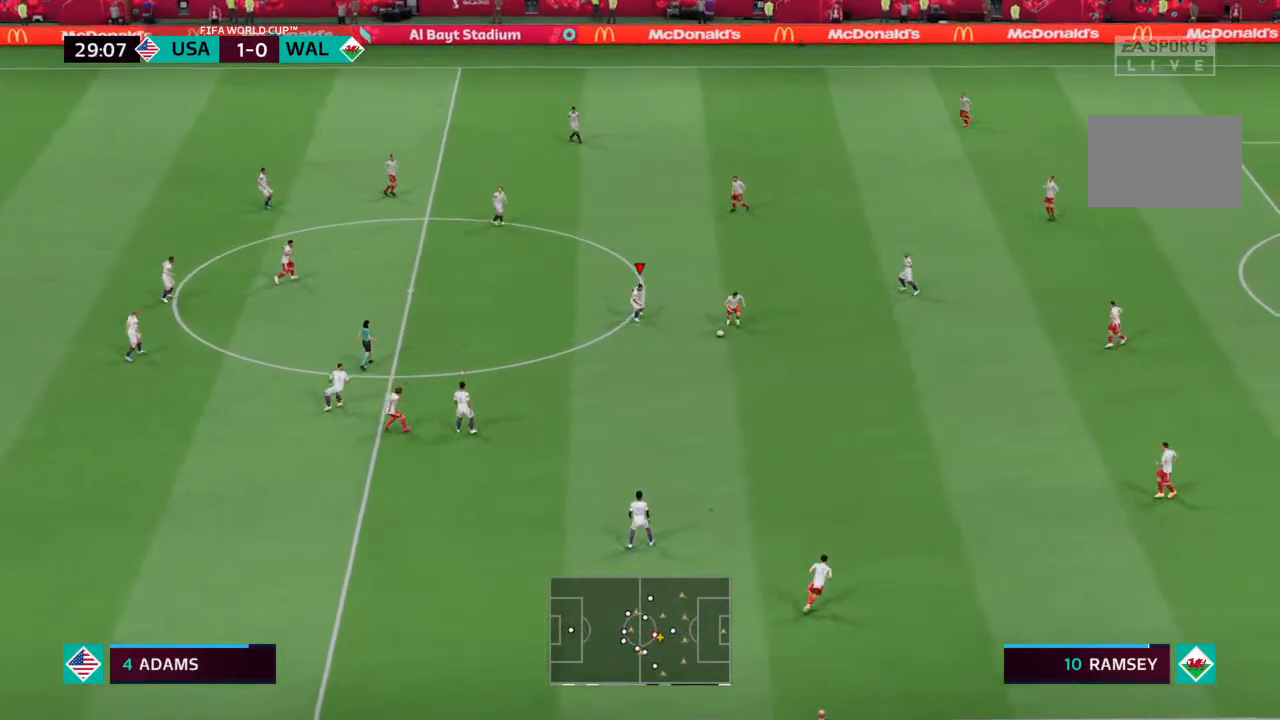
{"buttons": ["L2", "R2"], "left_stick": "down", "right_stick": "center", "events": []}
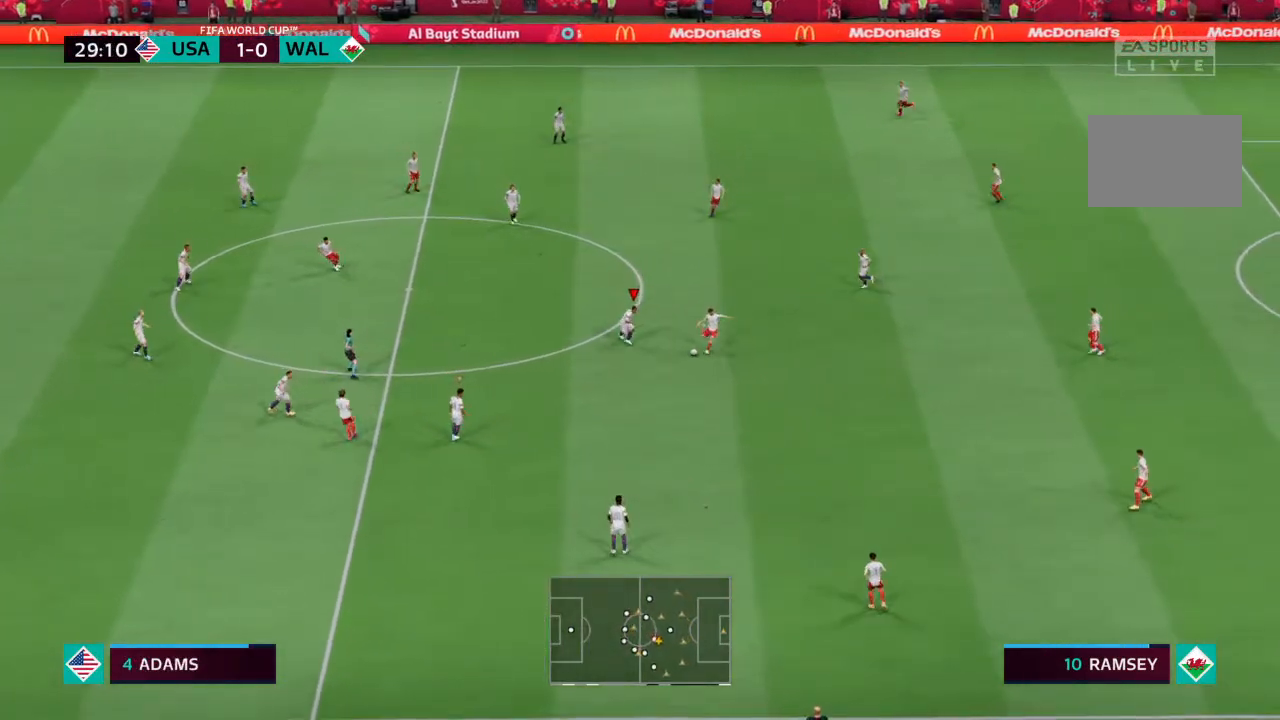
{"buttons": ["L2", "R2"], "left_stick": "center", "right_stick": "center", "events": [[500, "left_stick", "center"]]}
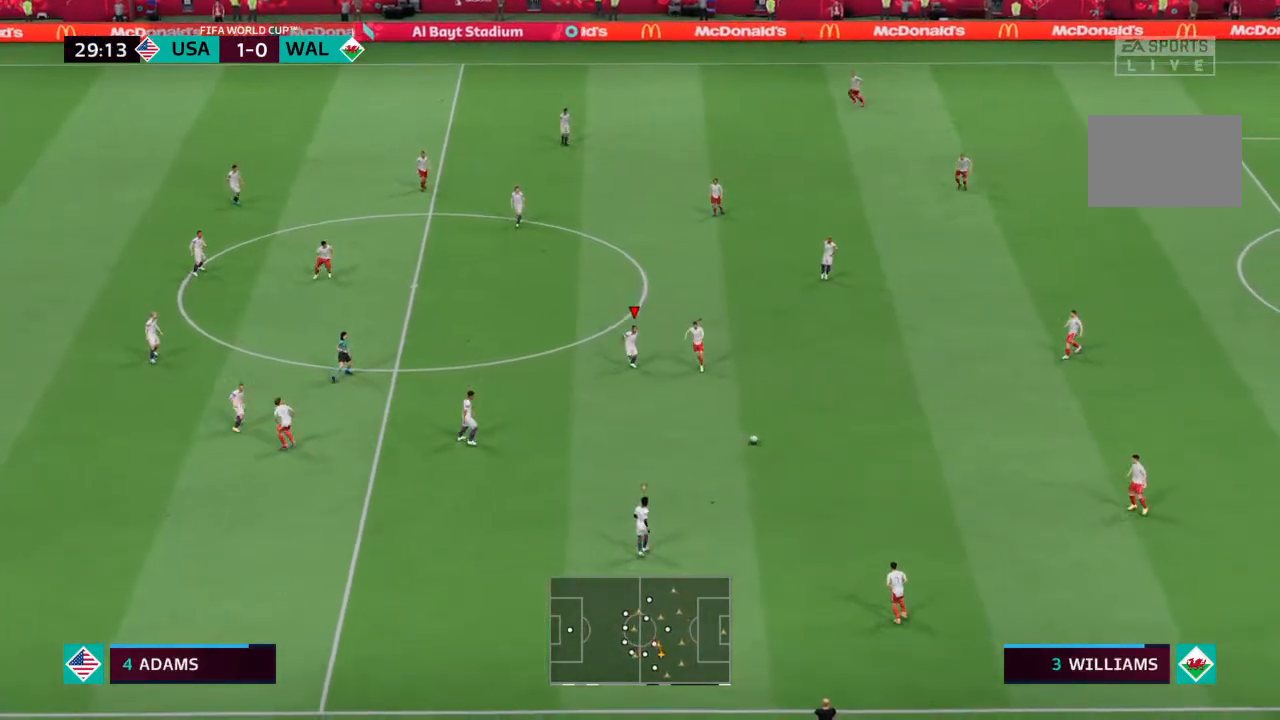
{"buttons": ["L2", "R2"], "left_stick": "down-right", "right_stick": "center", "events": [[67, "L2", "up"], [67, "R2", "up"], [100, "L1", "down"], [200, "L1", "up"], [200, "left_stick", "down-right"], [233, "R2", "down"], [467, "L2", "down"]]}